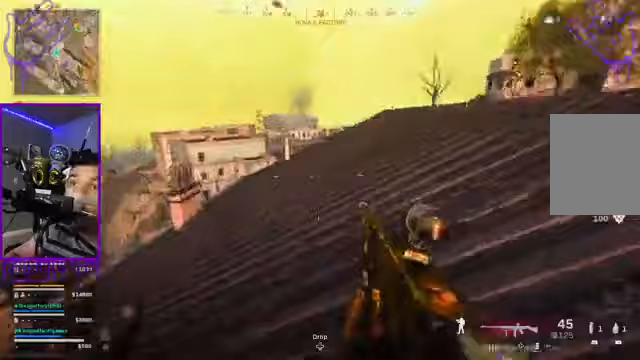
Gameplay with a controller (Xbox layout); each line is a JSON object with the inputs held at the frame after it. "events" lists button and stick changes between this image and that frame as [ms after this image, input, new state], when the widget could be followed in between. Not read: L3 R3.
{"buttons": [], "left_stick": "up", "right_stick": "center", "events": [[100, "right_stick", "center"]]}
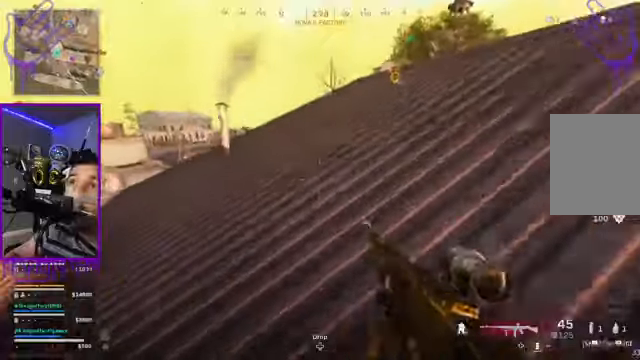
{"buttons": [], "left_stick": "up", "right_stick": "center", "events": []}
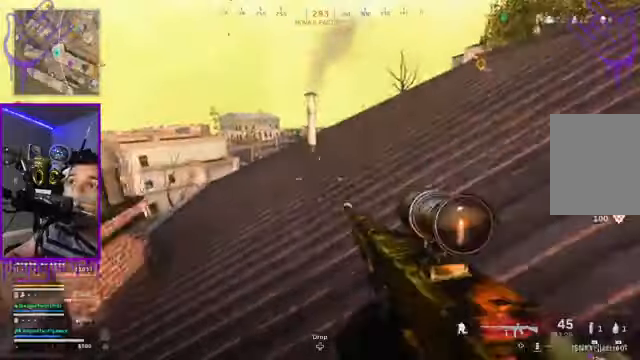
{"buttons": [], "left_stick": "up", "right_stick": "left", "events": [[434, "right_stick", "left"]]}
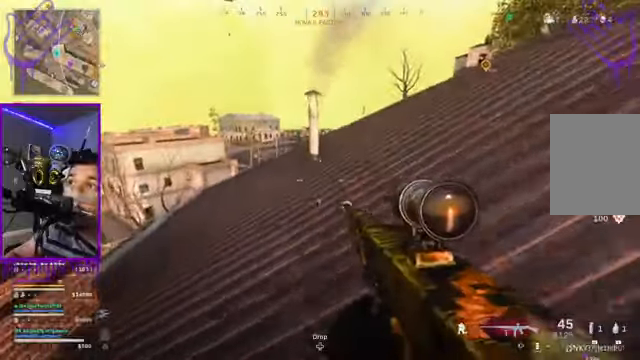
{"buttons": [], "left_stick": "up", "right_stick": "center", "events": [[200, "right_stick", "center"]]}
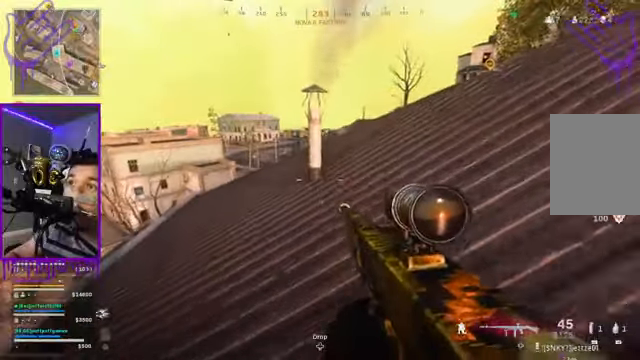
{"buttons": [], "left_stick": "up", "right_stick": "center", "events": []}
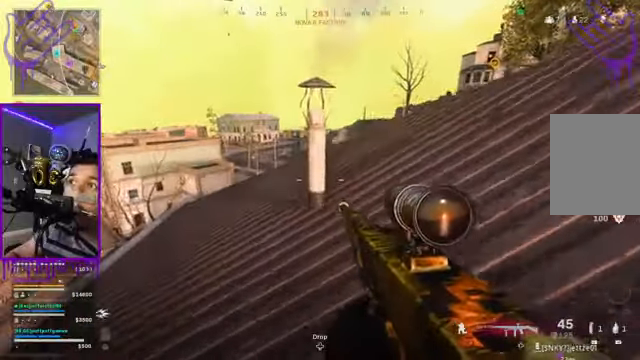
{"buttons": [], "left_stick": "up", "right_stick": "center", "events": [[33, "right_stick", "right"], [233, "right_stick", "center"]]}
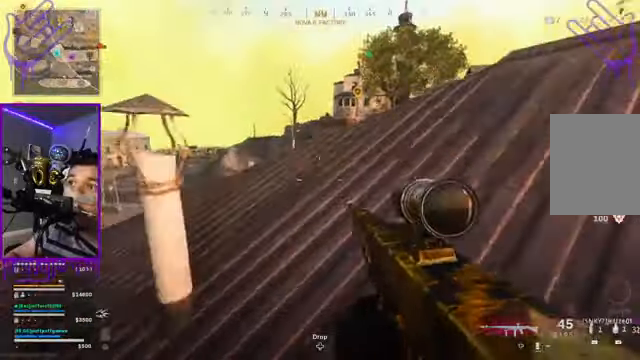
{"buttons": [], "left_stick": "up", "right_stick": "center", "events": []}
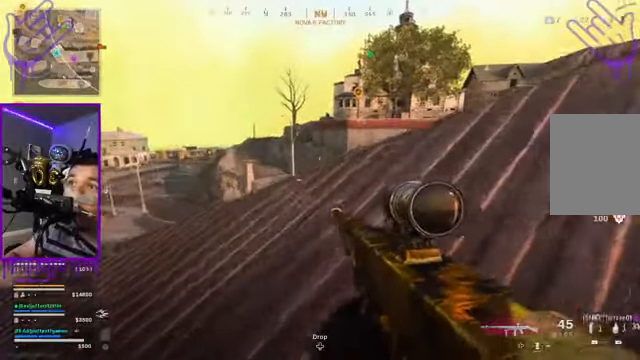
{"buttons": [], "left_stick": "up", "right_stick": "center", "events": []}
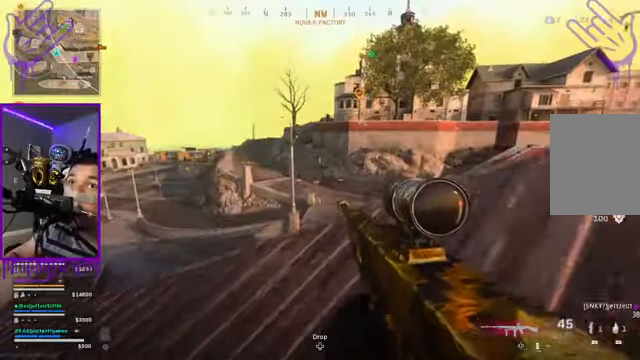
{"buttons": [], "left_stick": "down", "right_stick": "center", "events": [[267, "left_stick", "down"]]}
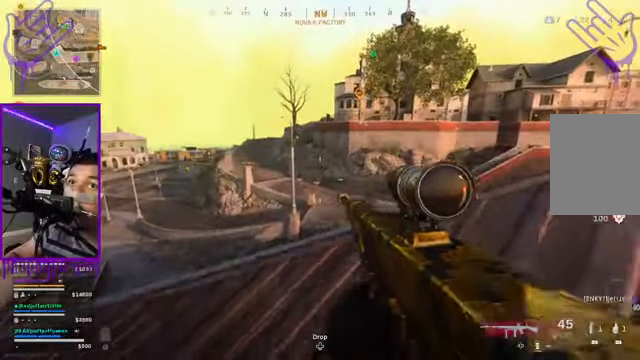
{"buttons": [], "left_stick": "up", "right_stick": "center", "events": [[133, "right_stick", "right"], [367, "right_stick", "center"], [433, "left_stick", "up"]]}
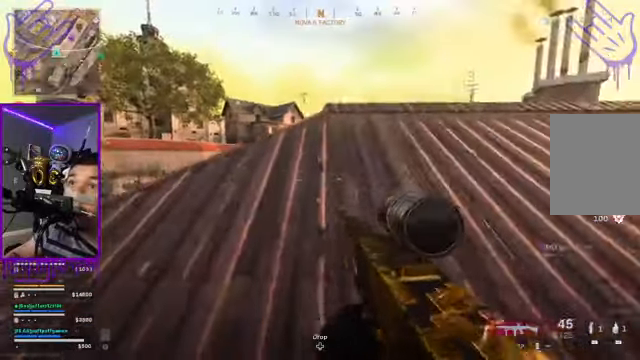
{"buttons": [], "left_stick": "up", "right_stick": "center"}
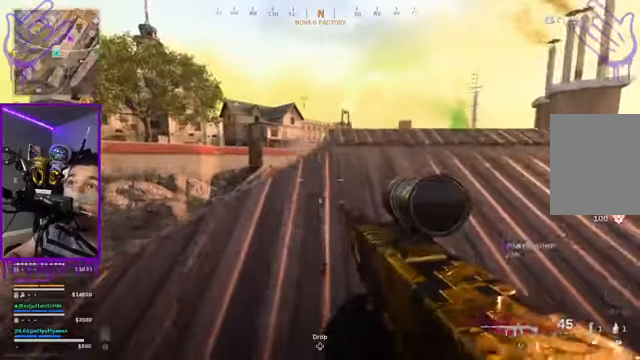
{"buttons": [], "left_stick": "up", "right_stick": "center", "events": []}
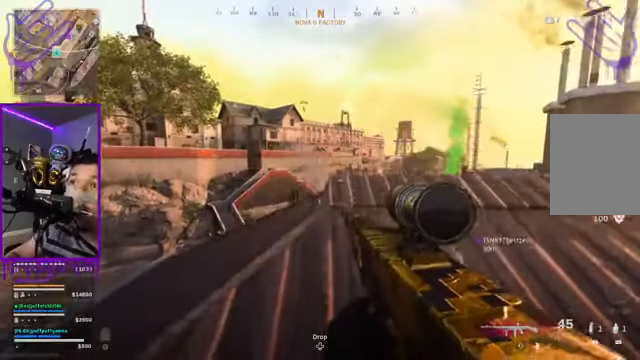
{"buttons": [], "left_stick": "up", "right_stick": "center", "events": [[134, "right_stick", "left"], [334, "right_stick", "center"]]}
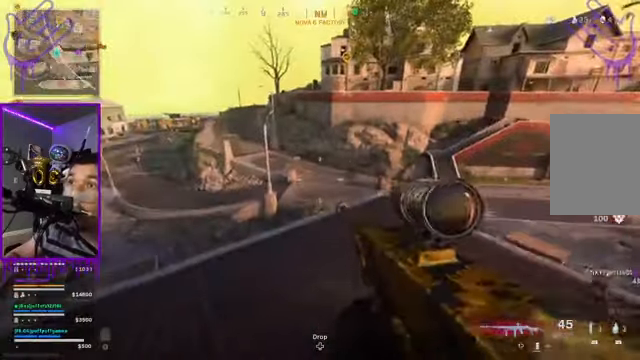
{"buttons": [], "left_stick": "down", "right_stick": "left", "events": [[67, "left_stick", "down"], [500, "right_stick", "left"]]}
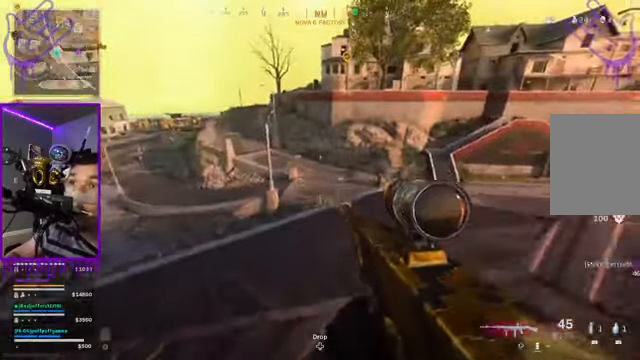
{"buttons": [], "left_stick": "down", "right_stick": "center", "events": [[201, "right_stick", "center"]]}
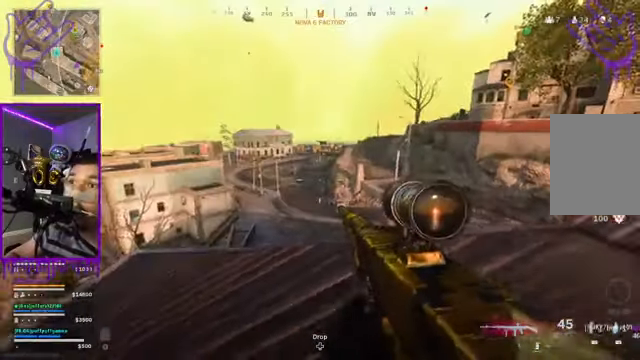
{"buttons": [], "left_stick": "down", "right_stick": "center", "events": []}
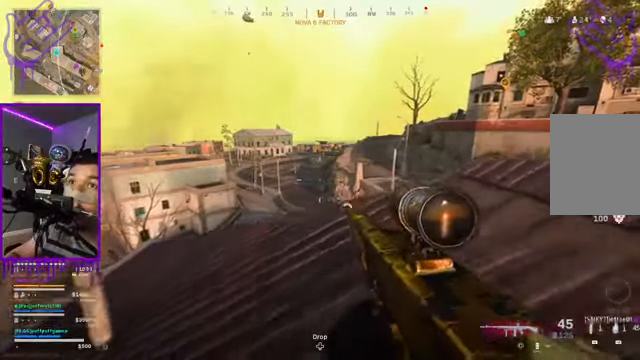
{"buttons": [], "left_stick": "down", "right_stick": "center", "events": []}
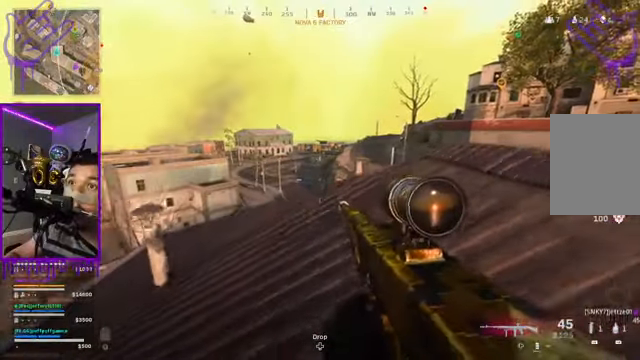
{"buttons": [], "left_stick": "down", "right_stick": "center", "events": []}
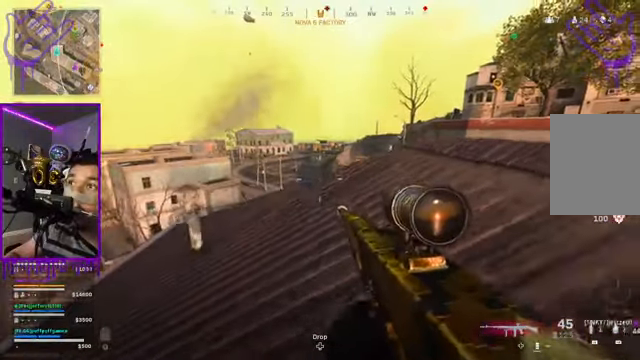
{"buttons": [], "left_stick": "down", "right_stick": "center", "events": []}
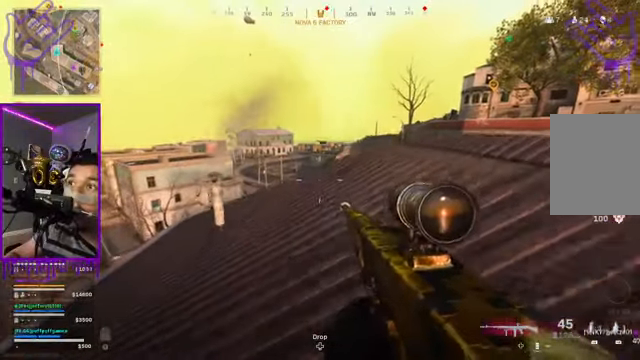
{"buttons": [], "left_stick": "down", "right_stick": "center", "events": []}
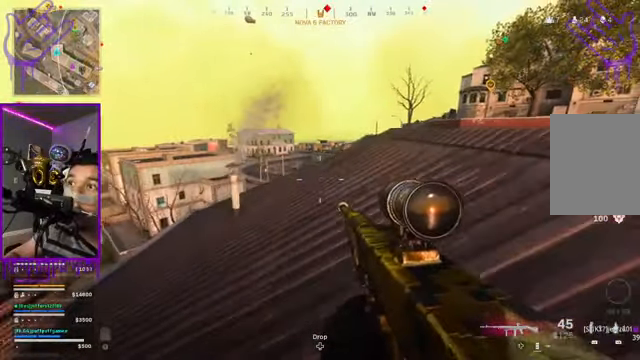
{"buttons": [], "left_stick": "down", "right_stick": "center", "events": []}
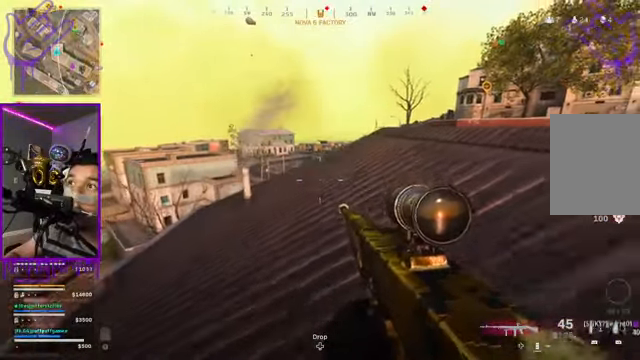
{"buttons": [], "left_stick": "down", "right_stick": "center", "events": []}
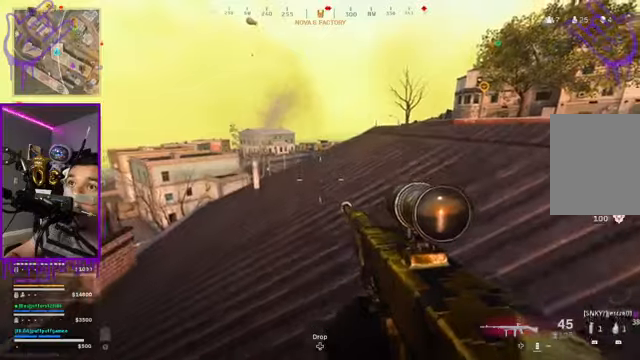
{"buttons": [], "left_stick": "down", "right_stick": "center", "events": []}
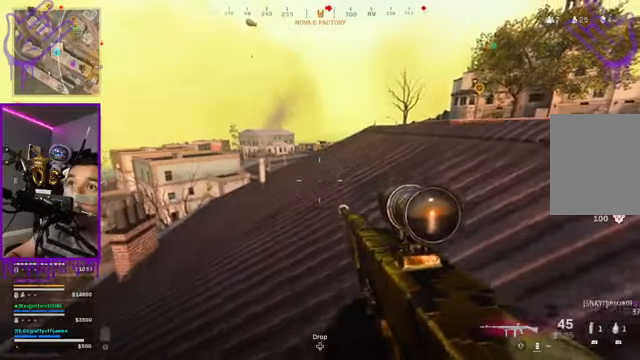
{"buttons": [], "left_stick": "up", "right_stick": "center", "events": [[134, "left_stick", "up"]]}
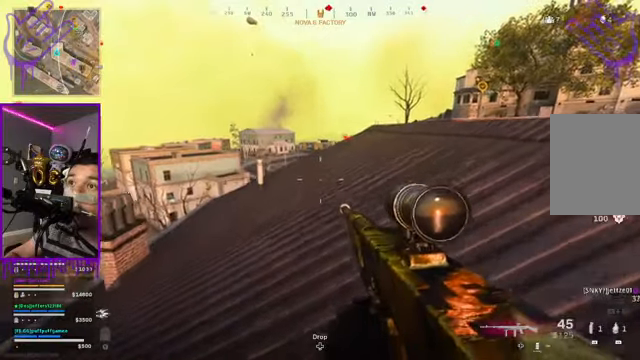
{"buttons": ["L2"], "left_stick": "up", "right_stick": "center", "events": [[433, "L2", "down"]]}
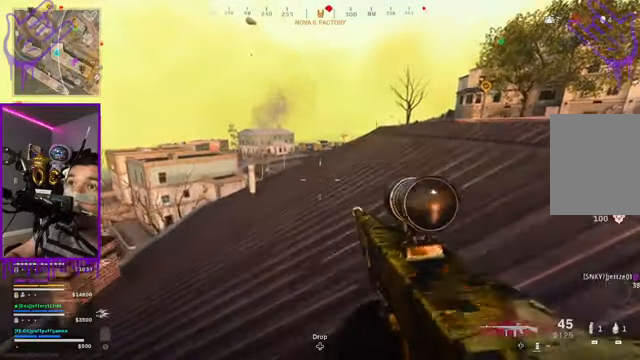
{"buttons": ["L2"], "left_stick": "up", "right_stick": "center", "events": []}
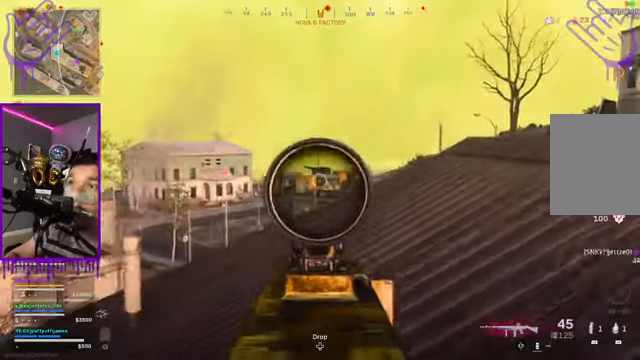
{"buttons": ["L2"], "left_stick": "up", "right_stick": "center", "events": []}
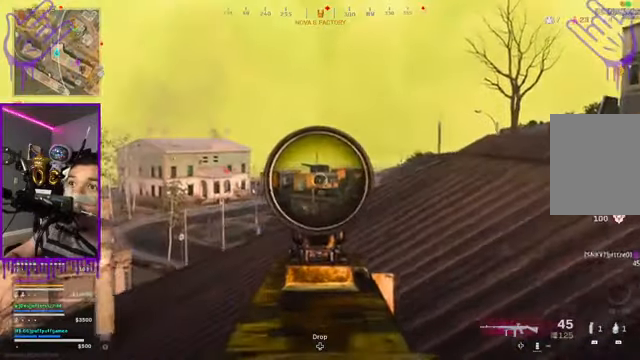
{"buttons": ["L2"], "left_stick": "up", "right_stick": "center", "events": []}
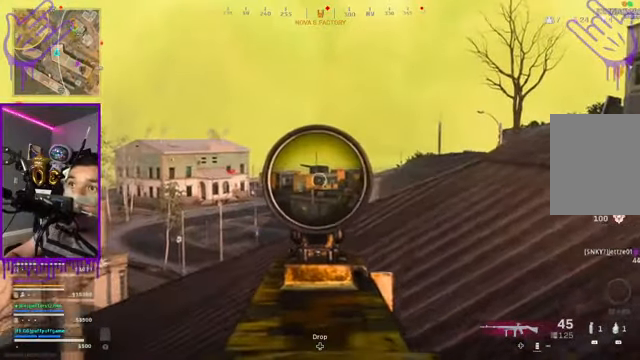
{"buttons": ["L2"], "left_stick": "center", "right_stick": "center", "events": [[200, "left_stick", "center"]]}
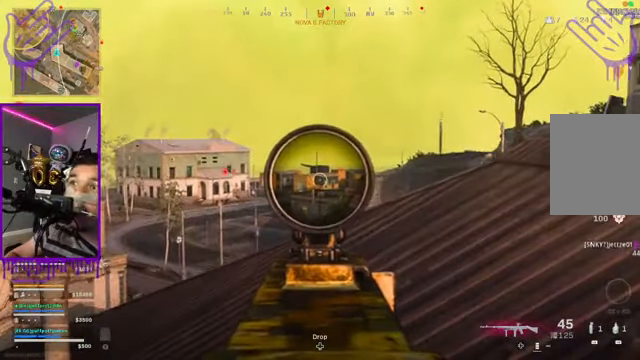
{"buttons": ["B", "L2"], "left_stick": "center", "right_stick": "center", "events": [[167, "right_stick", "left"], [267, "B", "down"], [367, "right_stick", "center"]]}